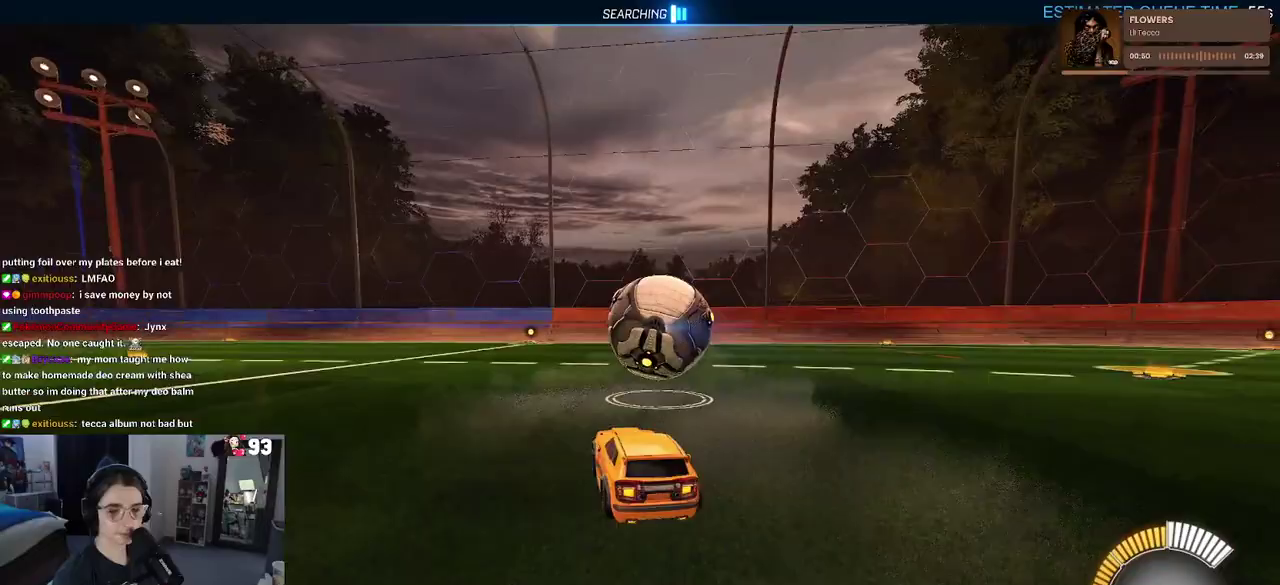
Gameplay with a controller (PlayStation layout); each line is a JSON object with the inputs held at the frame after it. "events" lists button and stick changes between this image and that frame as [ms after this image, input, new state], when the widget could be followed in between. This document gives stick clicks only as held states, not as events. Not read: L1 L2 R1 R2.
{"buttons": [], "left_stick": "center", "right_stick": "center", "events": [[217, "left_stick", "right"], [300, "left_stick", "center"]]}
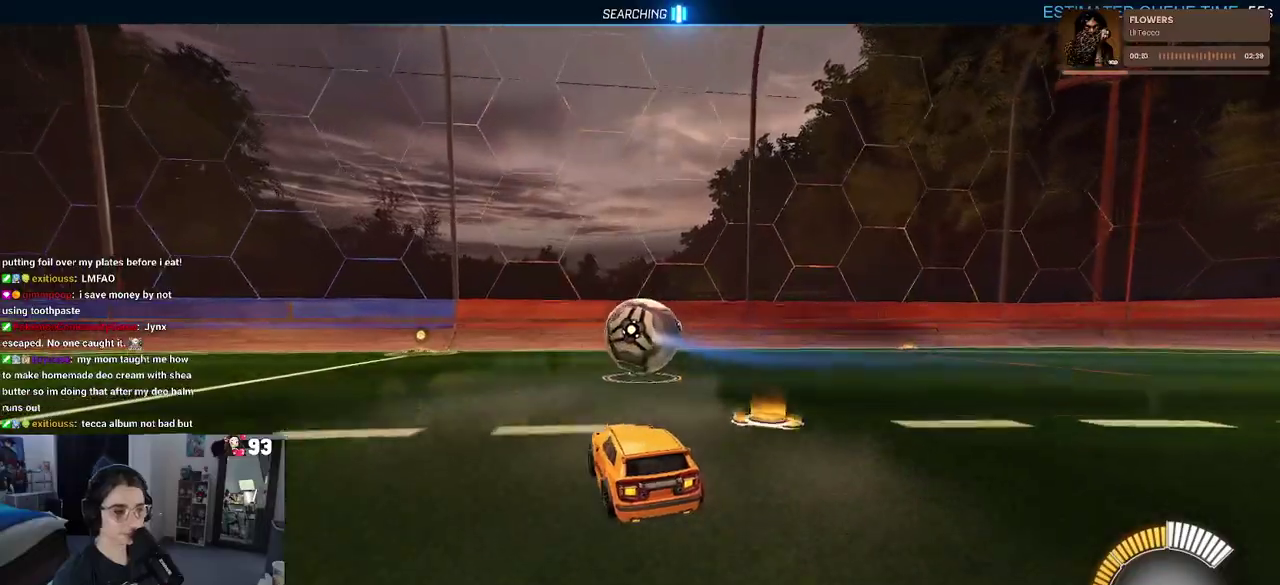
{"buttons": [], "left_stick": "right", "right_stick": "center", "events": [[250, "left_stick", "right"]]}
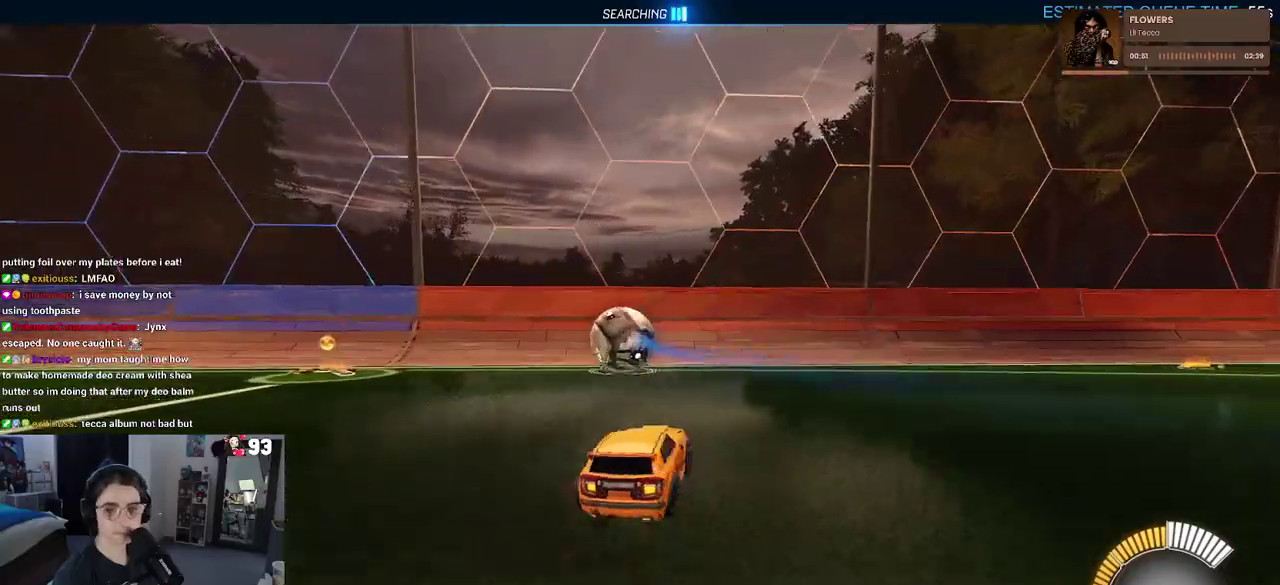
{"buttons": [], "left_stick": "left", "right_stick": "center", "events": [[117, "left_stick", "center"], [300, "left_stick", "left"], [400, "SQUARE", "down"], [500, "SQUARE", "up"]]}
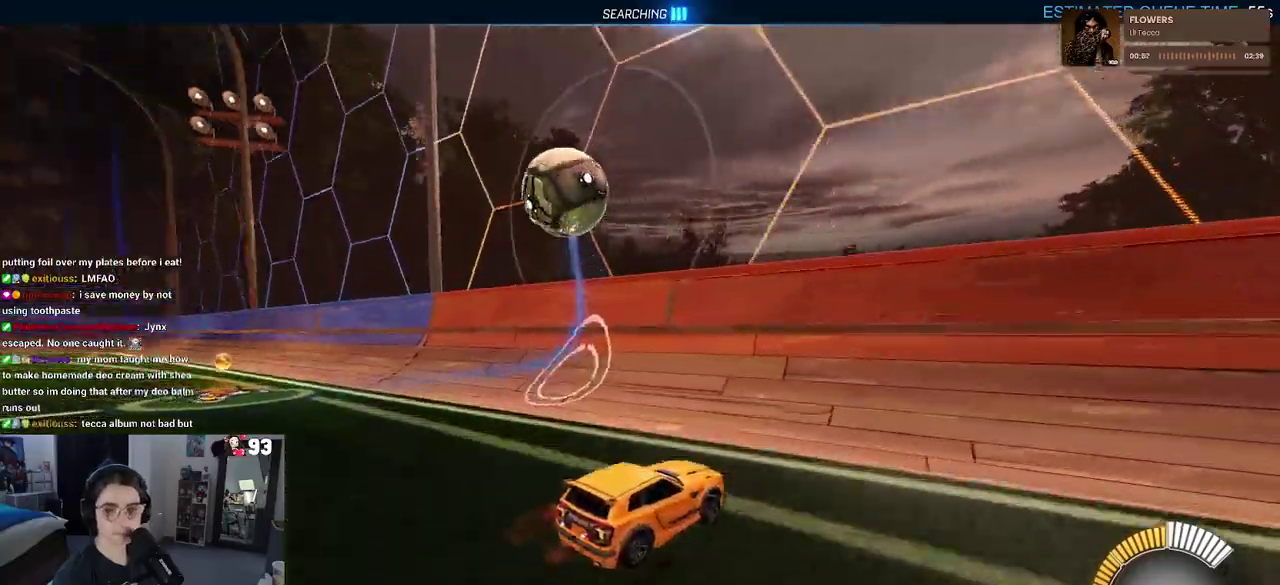
{"buttons": [], "left_stick": "left", "right_stick": "center", "events": [[167, "left_stick", "center"], [417, "left_stick", "left"]]}
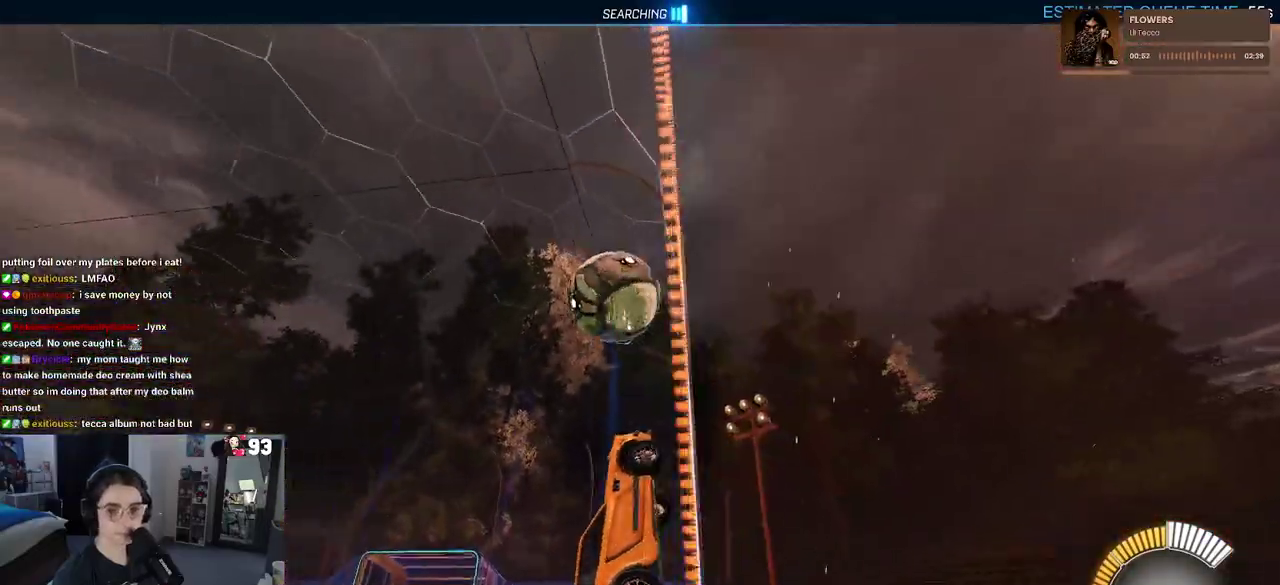
{"buttons": ["CROSS"], "left_stick": "down-right", "right_stick": "center", "events": [[83, "left_stick", "center"], [450, "left_stick", "down-right"], [467, "CROSS", "down"]]}
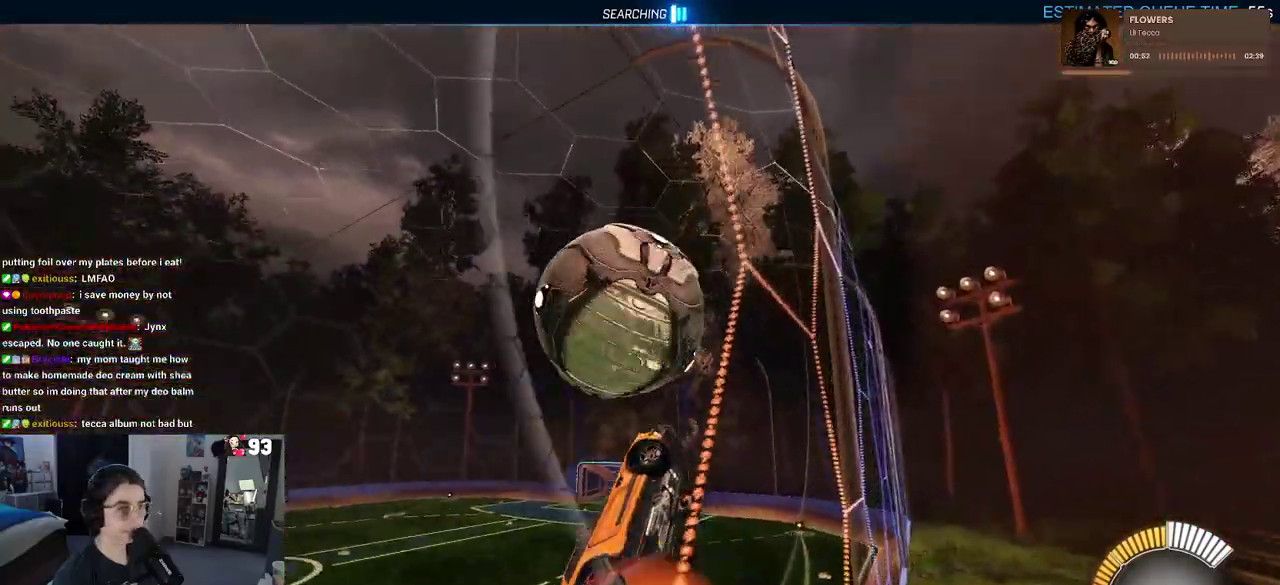
{"buttons": [], "left_stick": "down-right", "right_stick": "center", "events": [[33, "left_stick", "right"], [117, "CROSS", "up"], [217, "left_stick", "center"], [483, "left_stick", "down-right"]]}
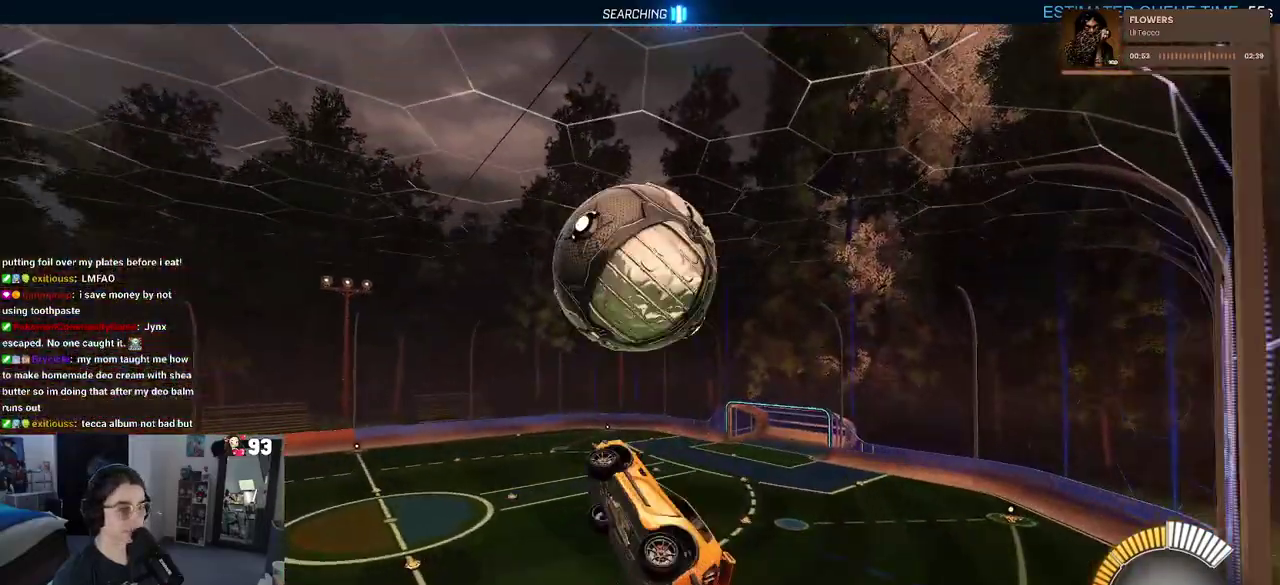
{"buttons": [], "left_stick": "down-left", "right_stick": "center"}
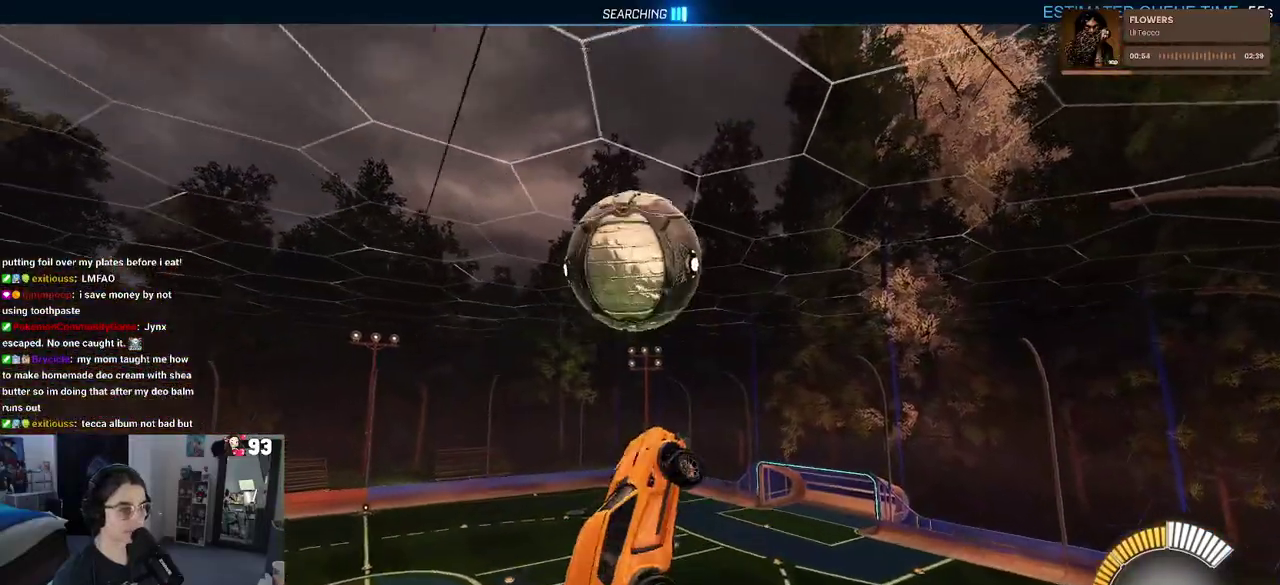
{"buttons": ["SQUARE"], "left_stick": "down-right", "right_stick": "center"}
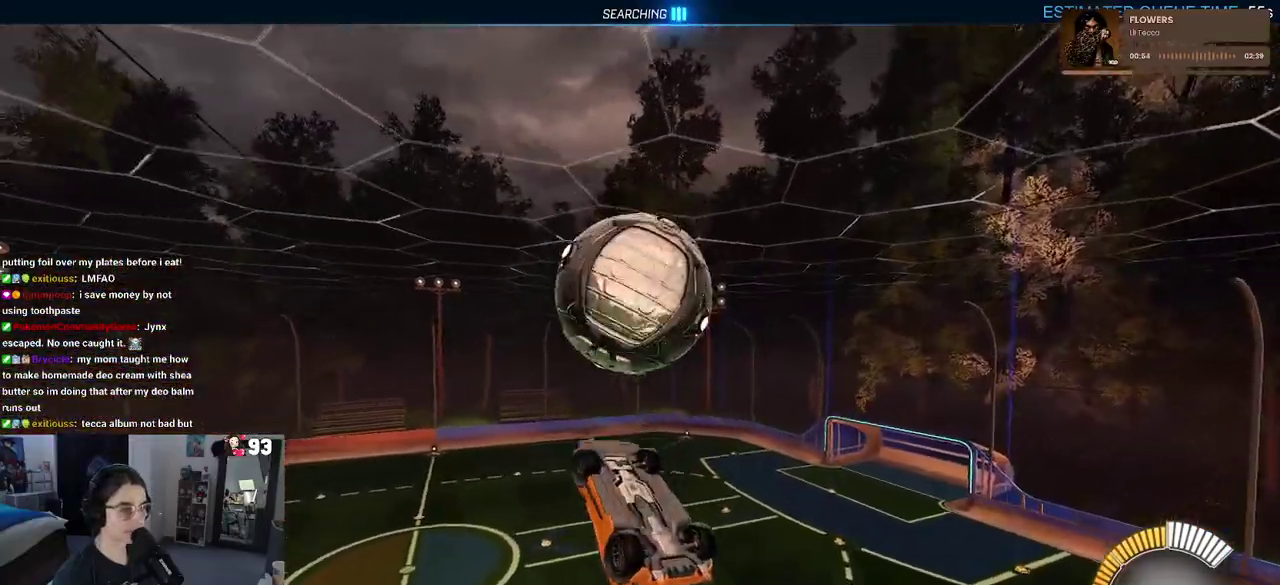
{"buttons": [], "left_stick": "left", "right_stick": "center"}
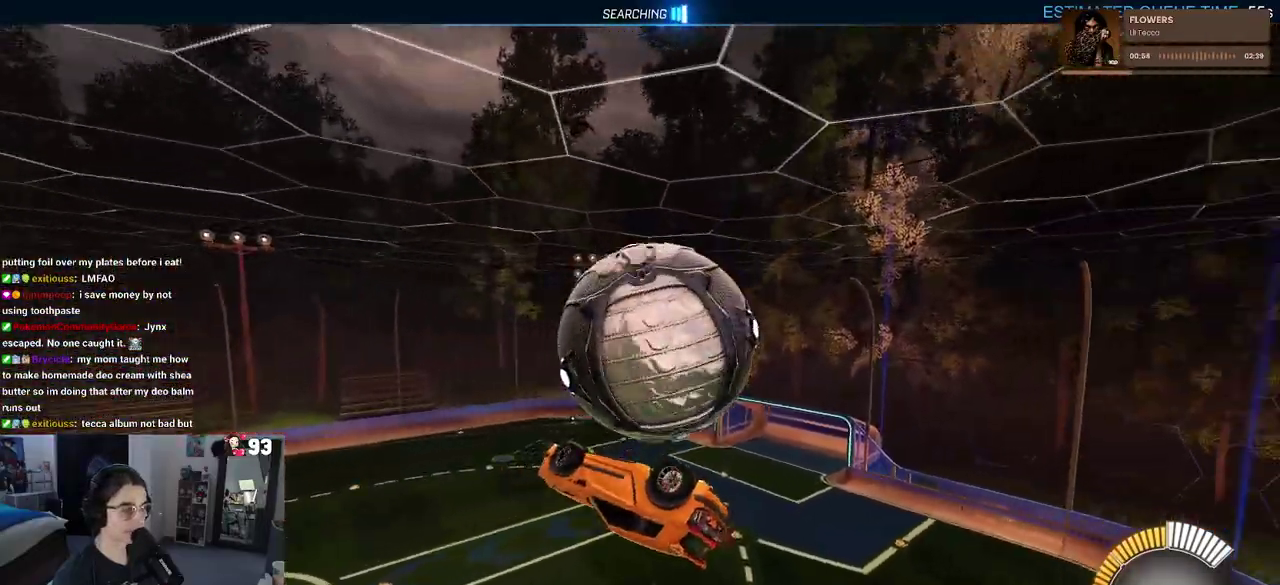
{"buttons": [], "left_stick": "down-right", "right_stick": "center"}
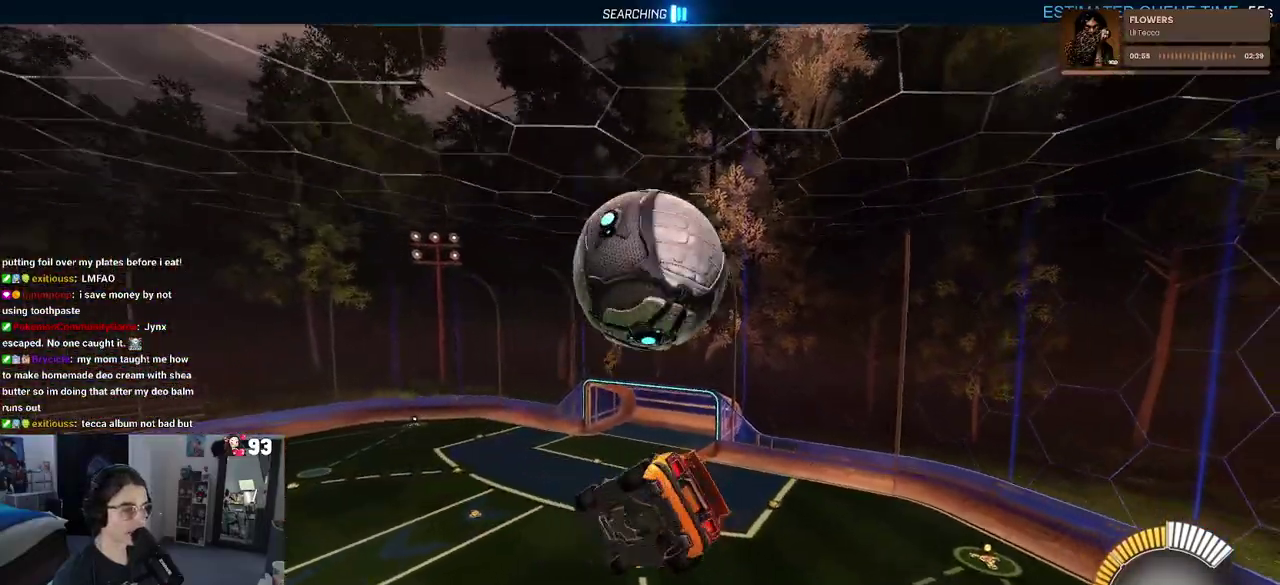
{"buttons": [], "left_stick": "down", "right_stick": "center"}
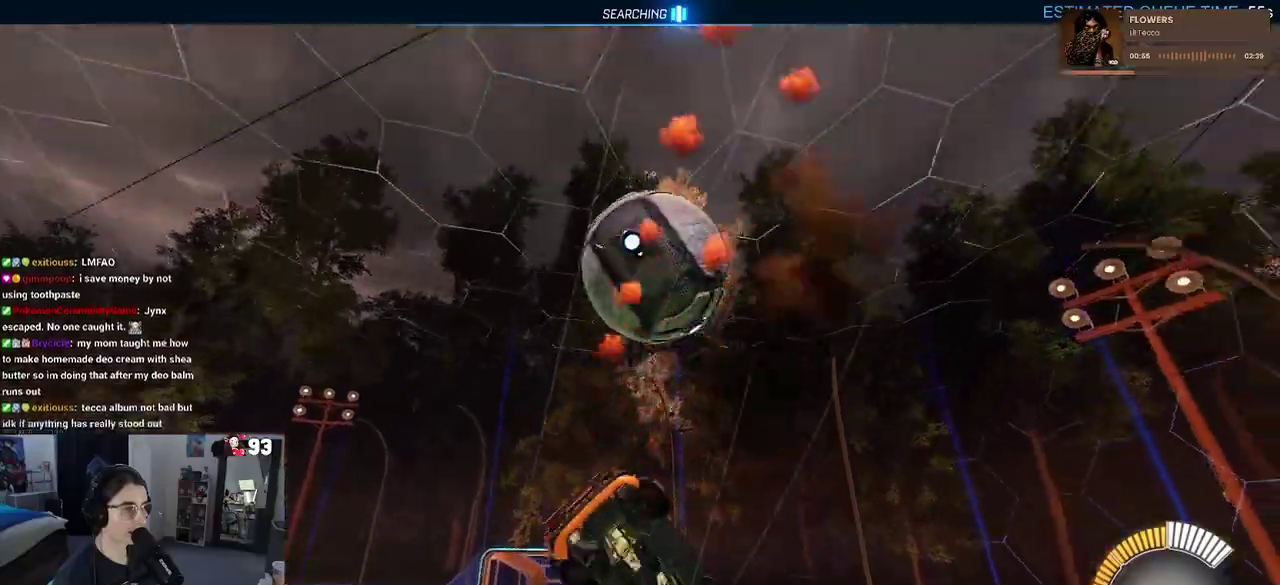
{"buttons": [], "left_stick": "down-right", "right_stick": "center"}
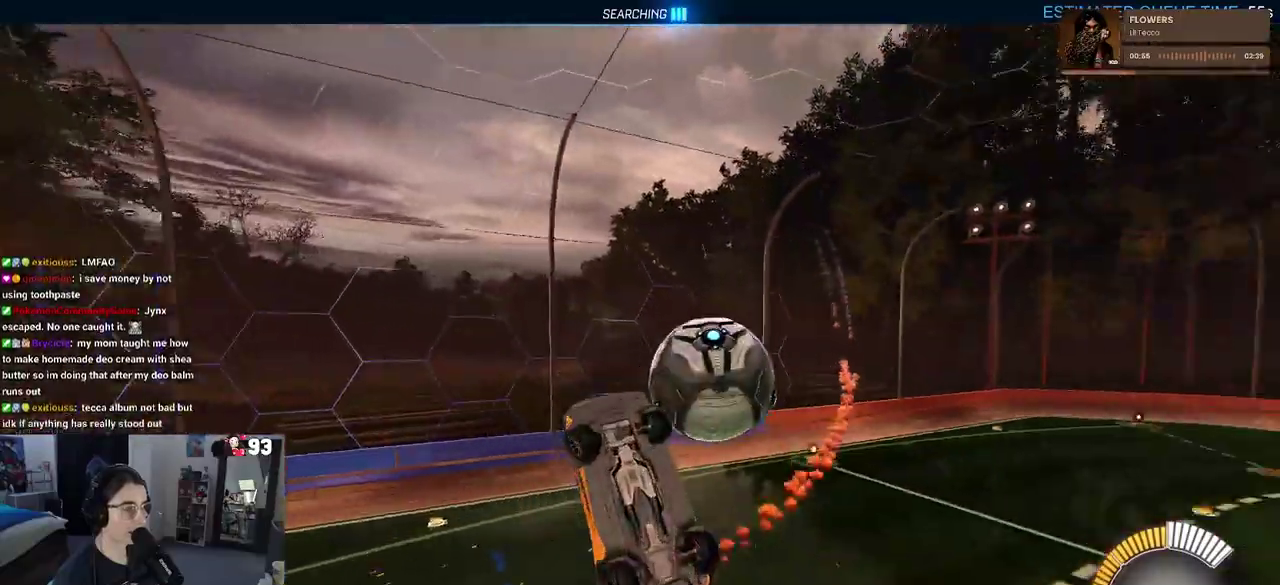
{"buttons": [], "left_stick": "up", "right_stick": "center"}
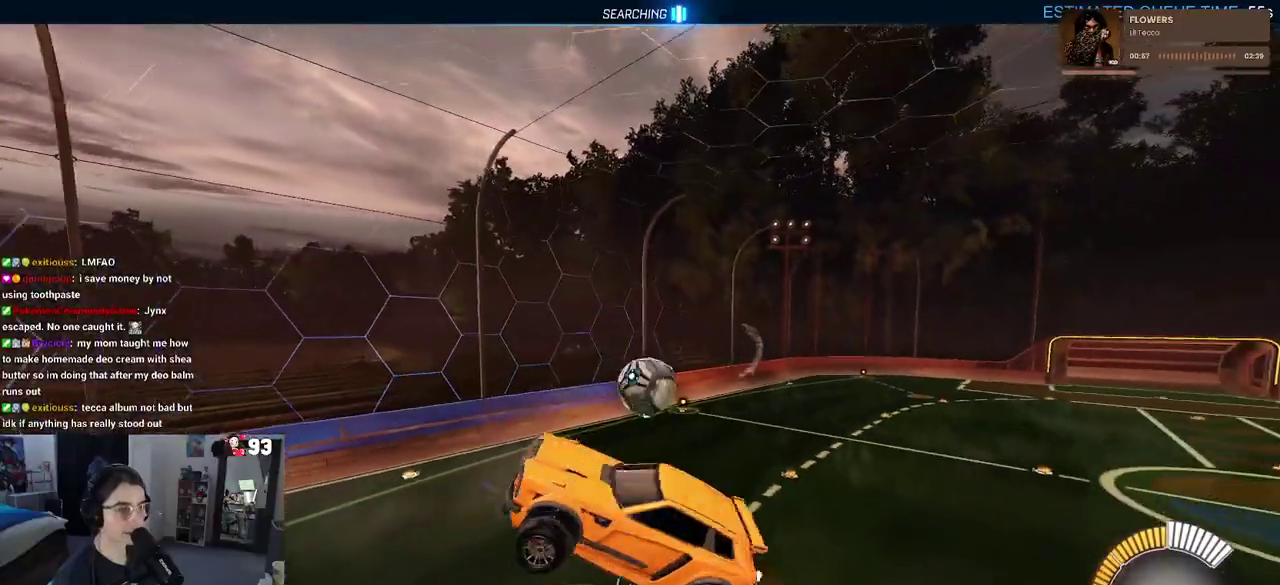
{"buttons": [], "left_stick": "left", "right_stick": "center", "events": [[133, "left_stick", "center"], [217, "SQUARE", "down"], [233, "left_stick", "down-right"], [350, "left_stick", "center"], [383, "SQUARE", "up"], [467, "left_stick", "left"]]}
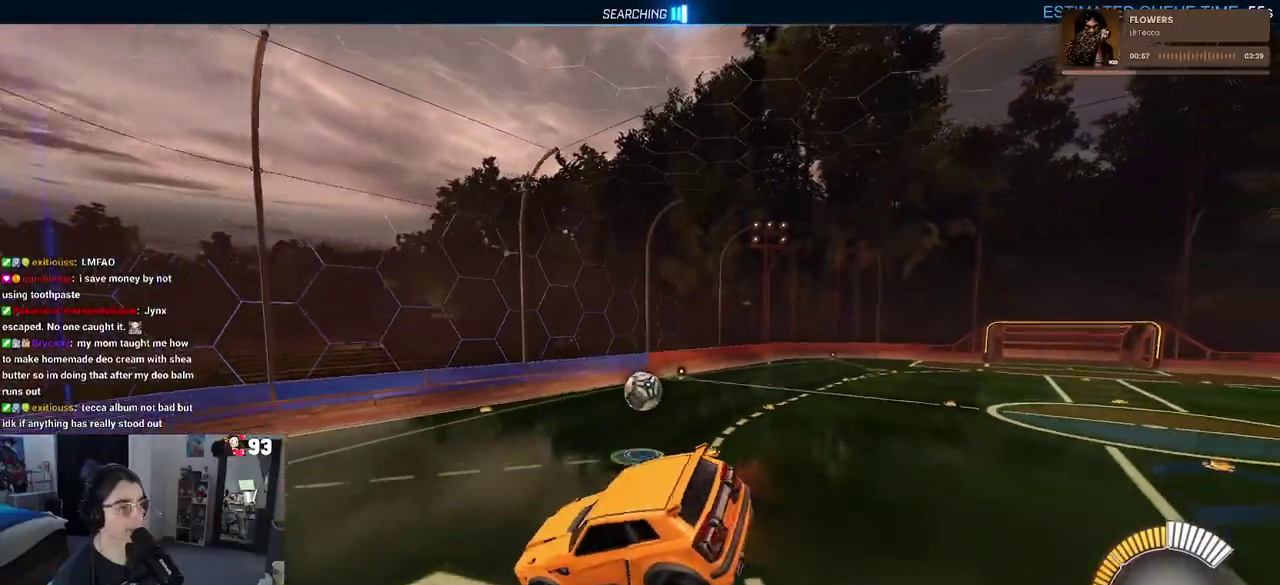
{"buttons": [], "left_stick": "down-right", "right_stick": "center"}
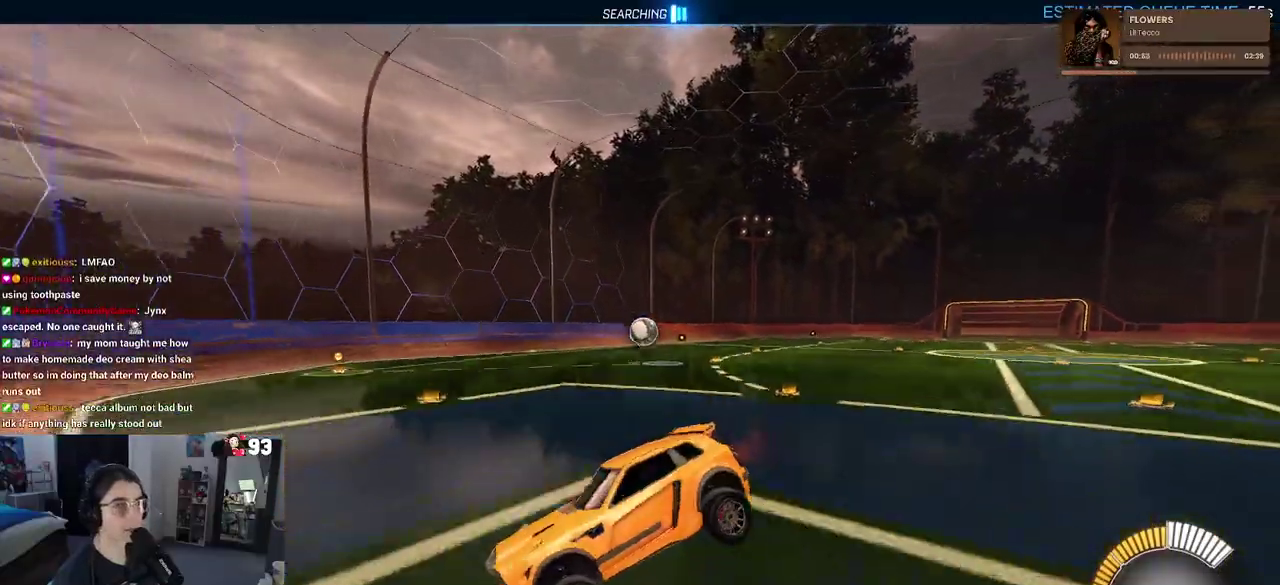
{"buttons": [], "left_stick": "down-right", "right_stick": "center"}
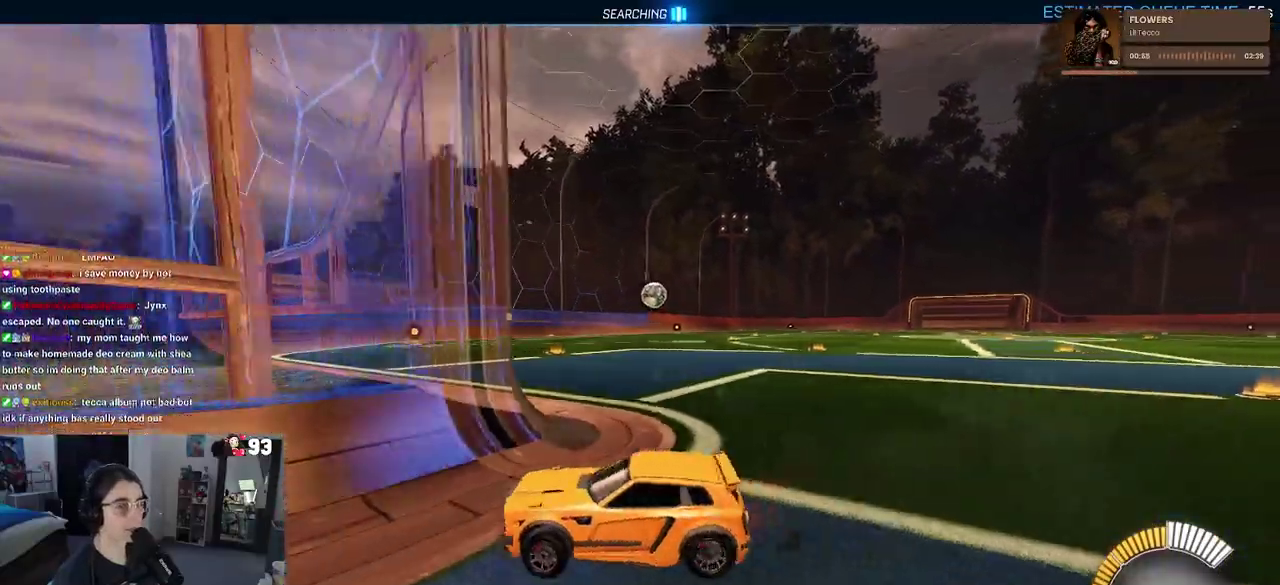
{"buttons": [], "left_stick": "right", "right_stick": "center", "events": [[67, "SQUARE", "down"], [217, "SQUARE", "up"], [417, "left_stick", "right"]]}
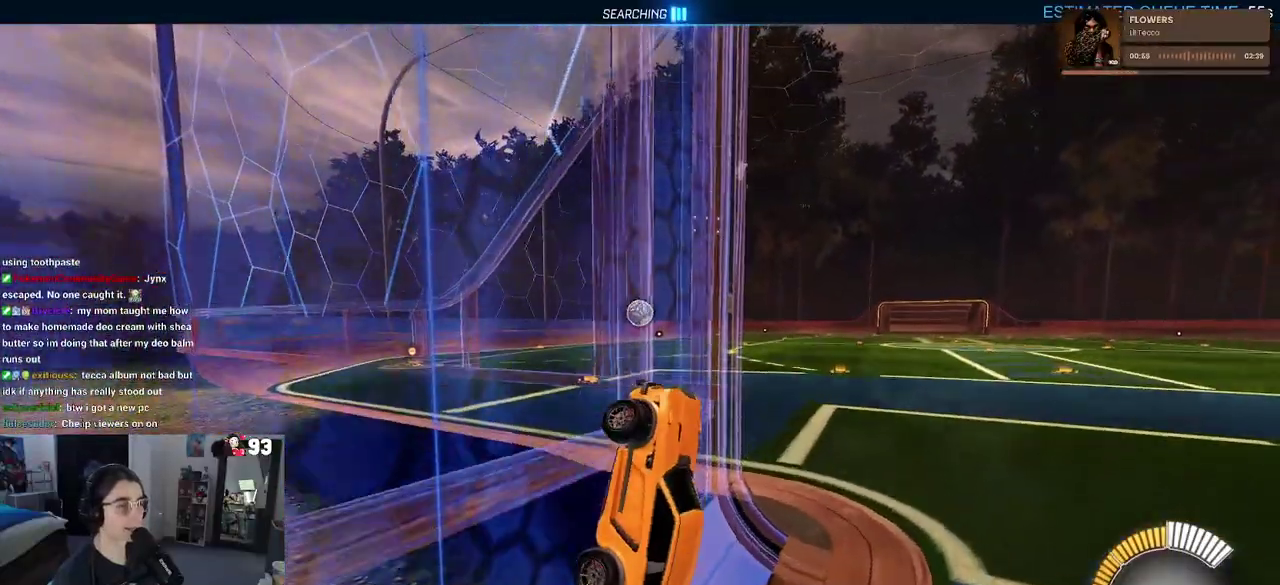
{"buttons": [], "left_stick": "up-right", "right_stick": "center", "events": [[133, "left_stick", "up-right"], [317, "left_stick", "up"], [450, "left_stick", "up-right"]]}
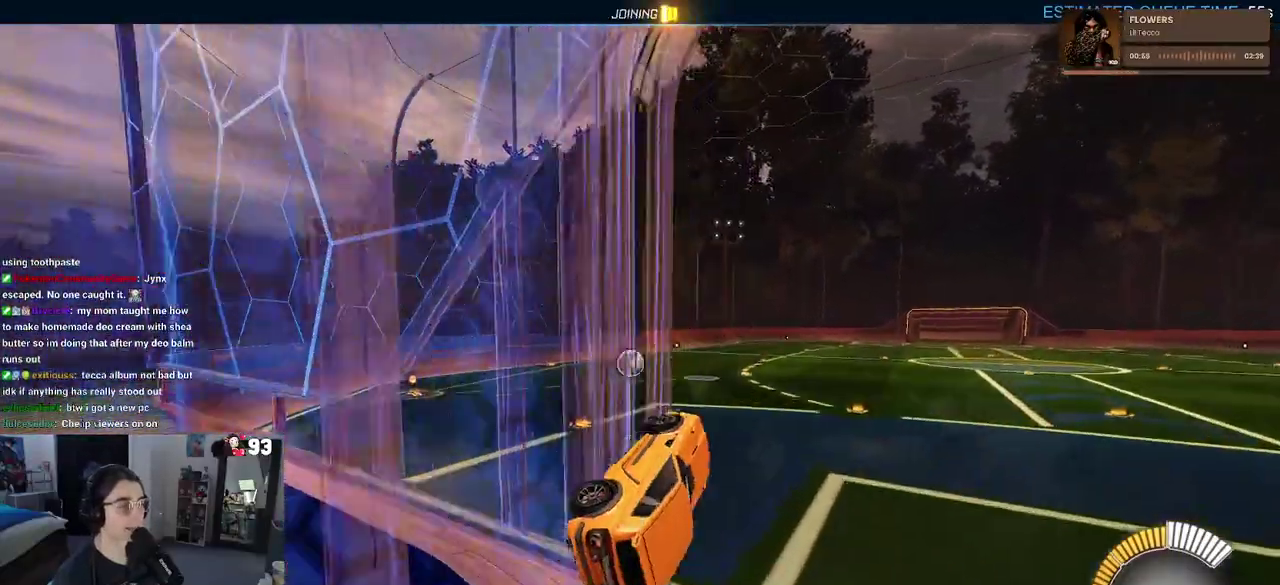
{"buttons": [], "left_stick": "left", "right_stick": "center", "events": [[17, "left_stick", "up"], [150, "left_stick", "center"], [333, "left_stick", "left"]]}
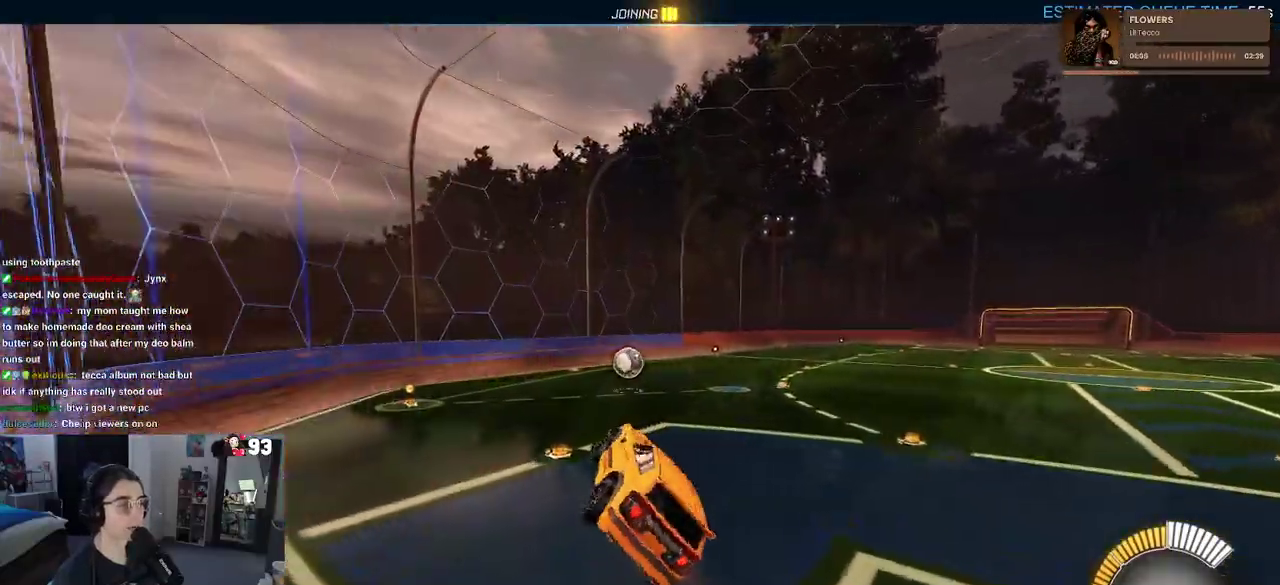
{"buttons": [], "left_stick": "right", "right_stick": "center"}
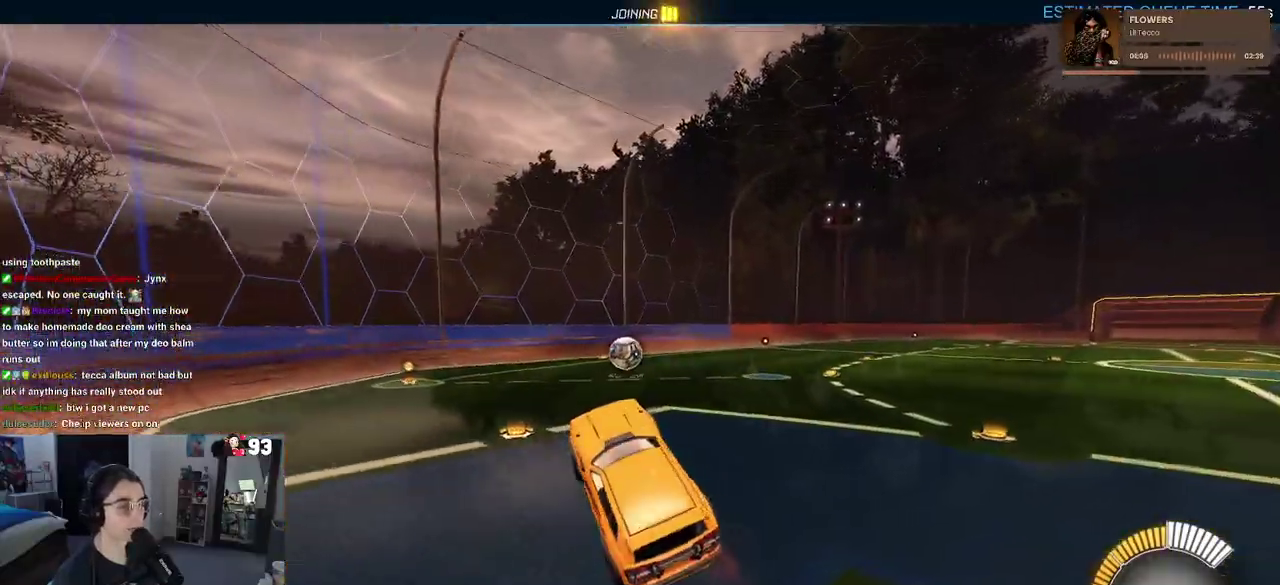
{"buttons": [], "left_stick": "center", "right_stick": "center"}
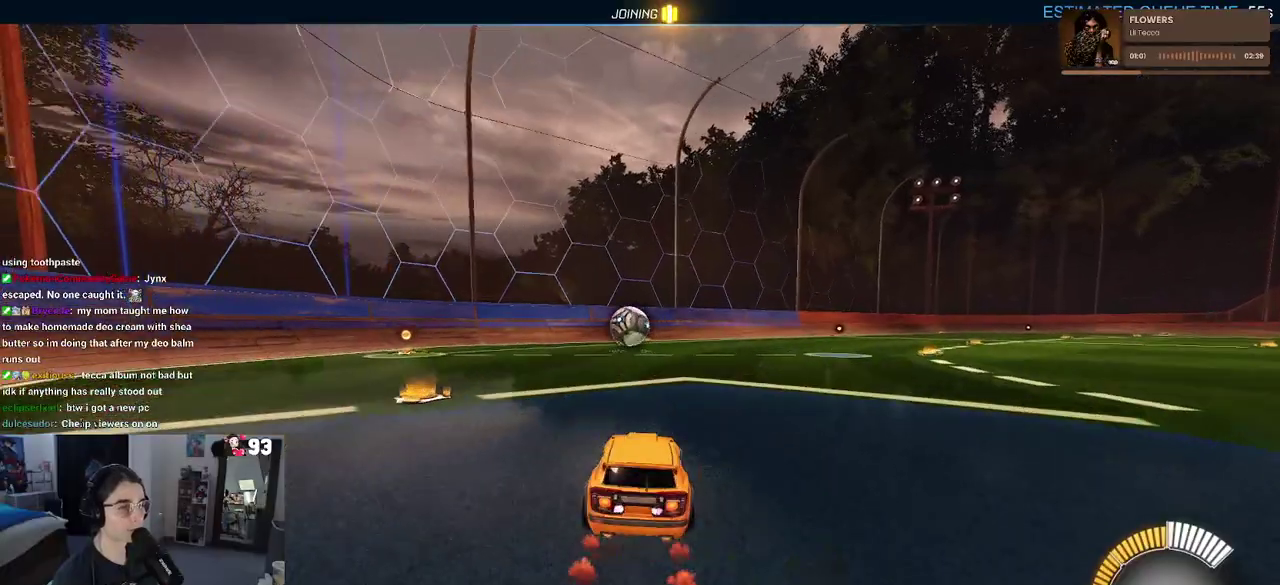
{"buttons": [], "left_stick": "center", "right_stick": "center", "events": [[233, "left_stick", "left"], [350, "left_stick", "center"]]}
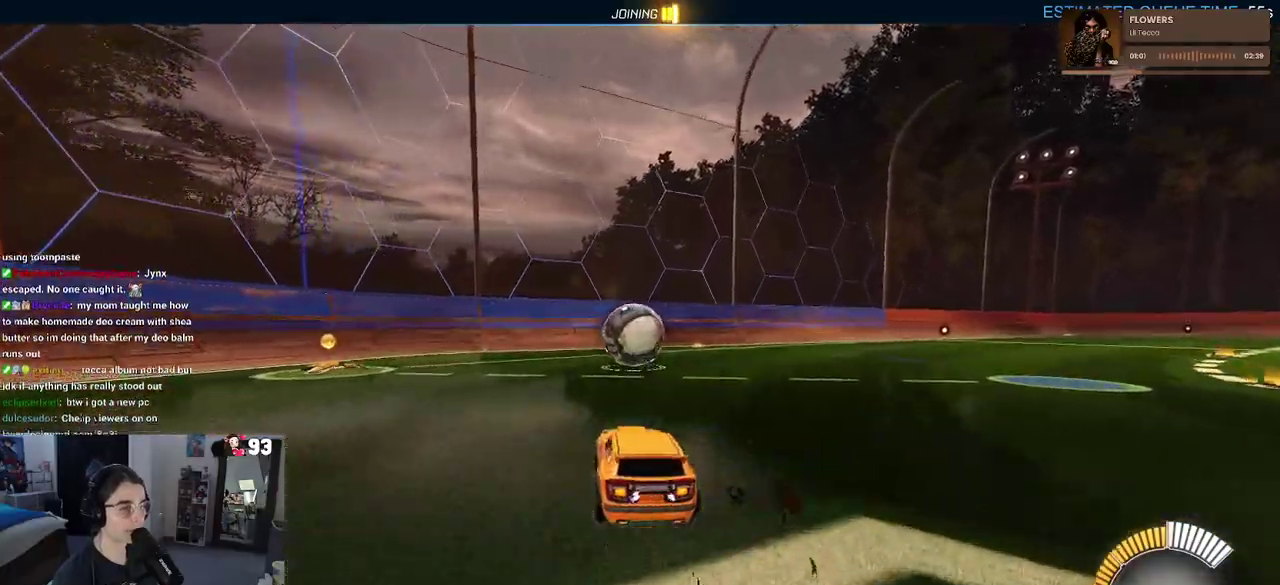
{"buttons": [], "left_stick": "center", "right_stick": "center", "events": []}
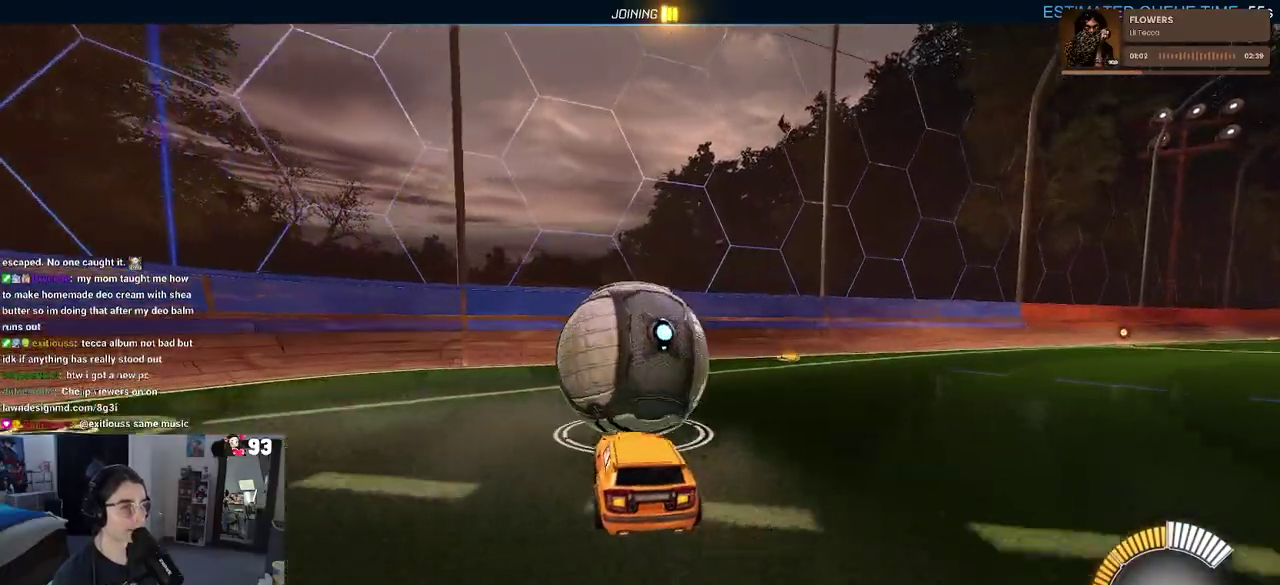
{"buttons": ["CROSS", "SQUARE"], "left_stick": "down-right", "right_stick": "center"}
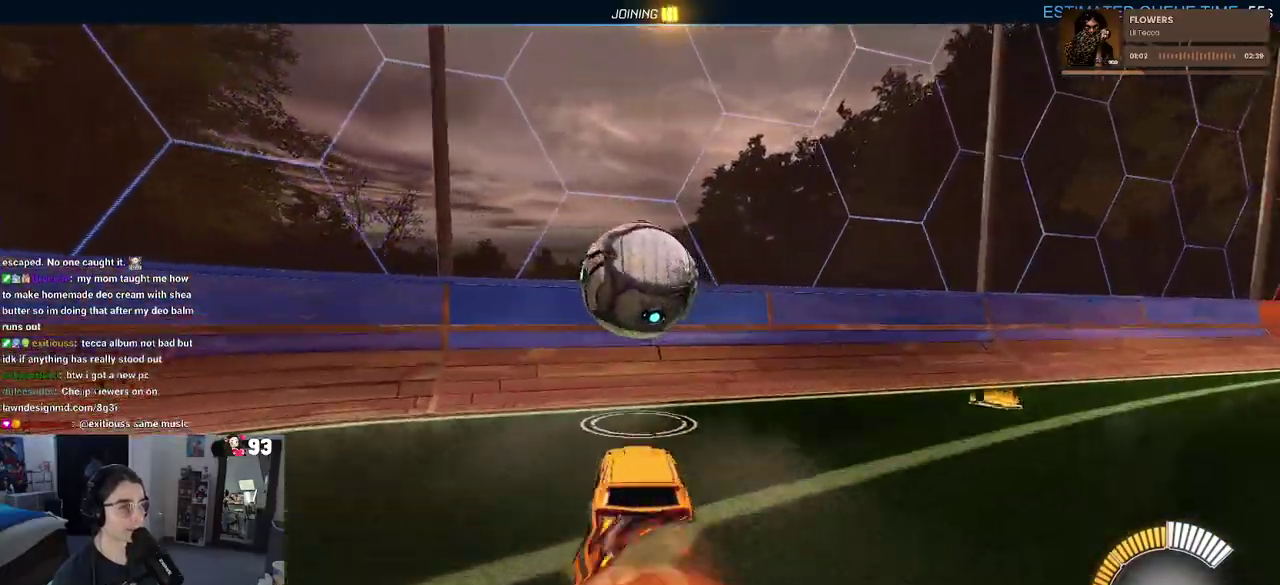
{"buttons": [], "left_stick": "center", "right_stick": "center"}